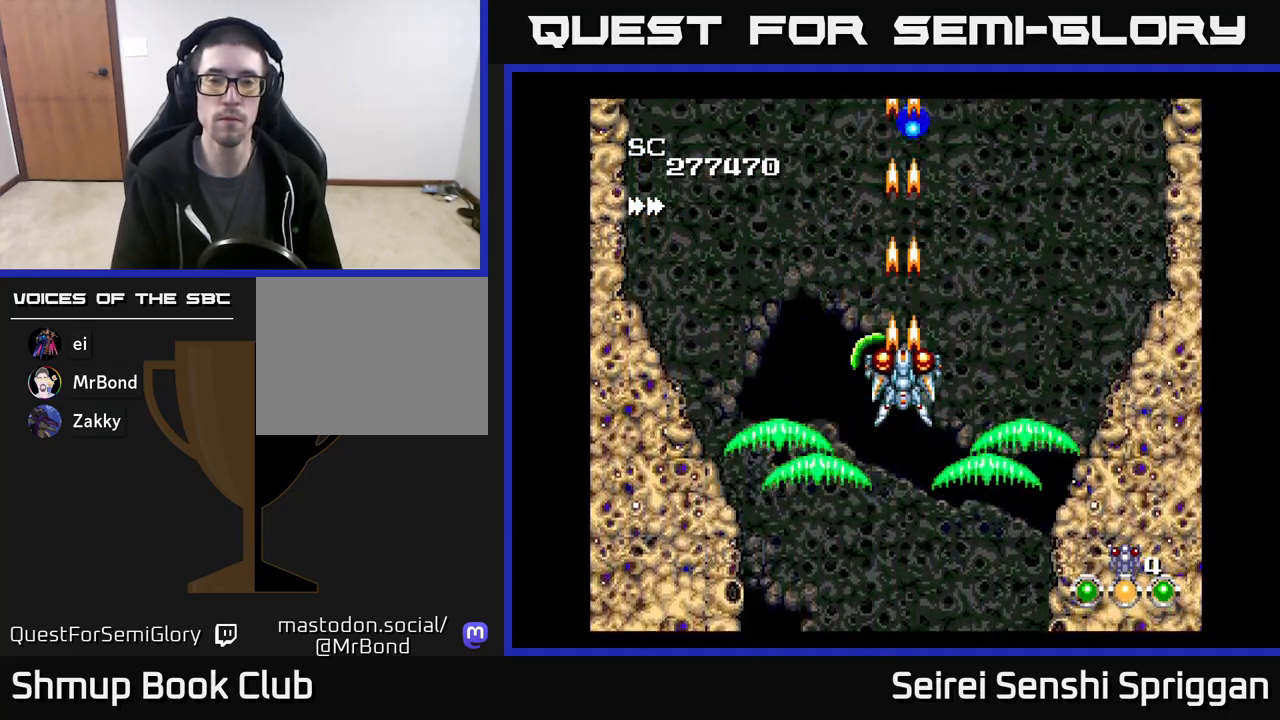
Gameplay with a controller (Xbox layout); each line is a JSON object with the inputs held at the frame after it. "events" lists button and stick changes between this image and that frame as [ms after this image, input, new state], when the widget could be followed in between. Not read: left_stick right_stick.
{"buttons": ["X"], "events": []}
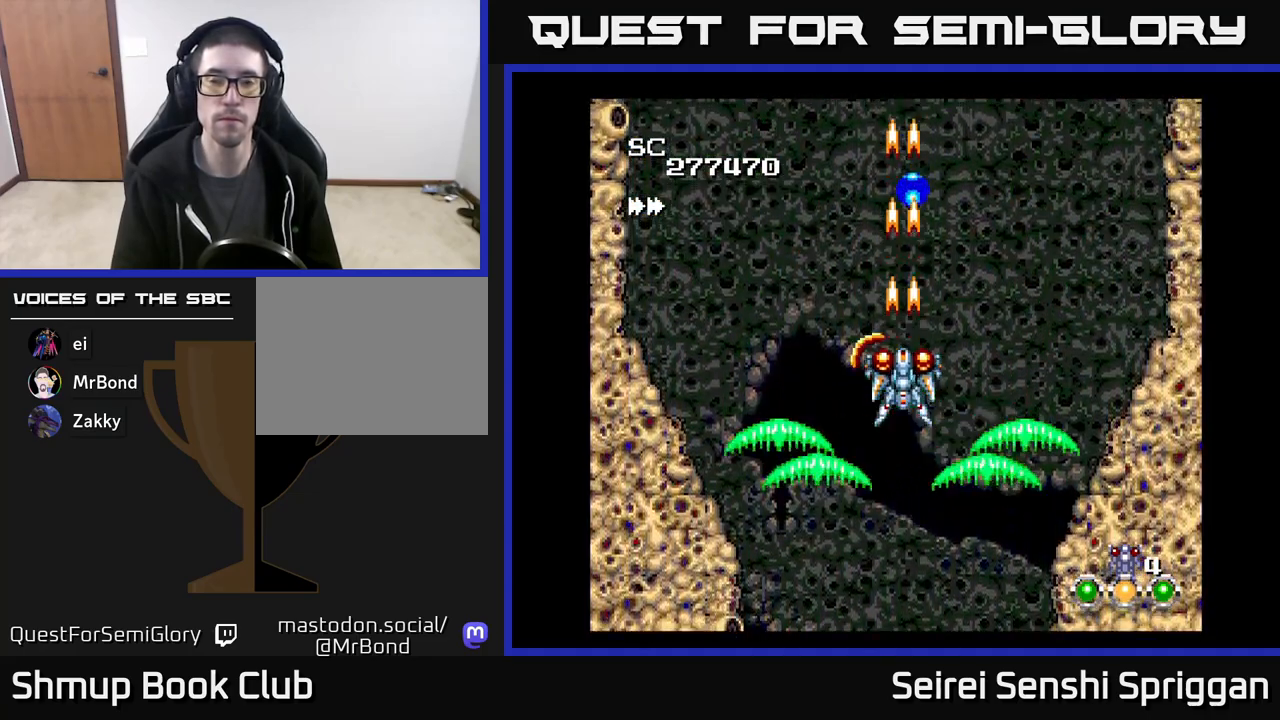
{"buttons": ["X", "DPAD_LEFT"], "events": [[467, "DPAD_LEFT", "down"]]}
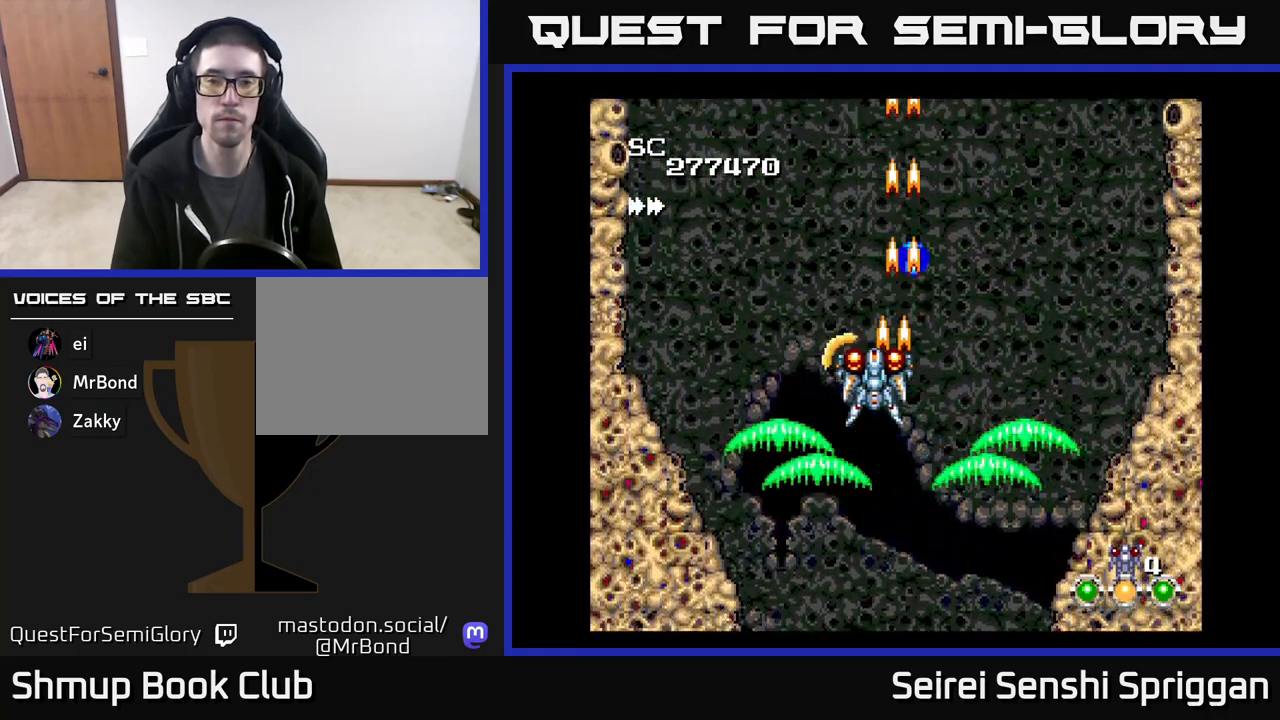
{"buttons": [], "events": [[100, "X", "up"], [167, "DPAD_UP", "down"], [217, "DPAD_LEFT", "up"], [300, "DPAD_UP", "up"]]}
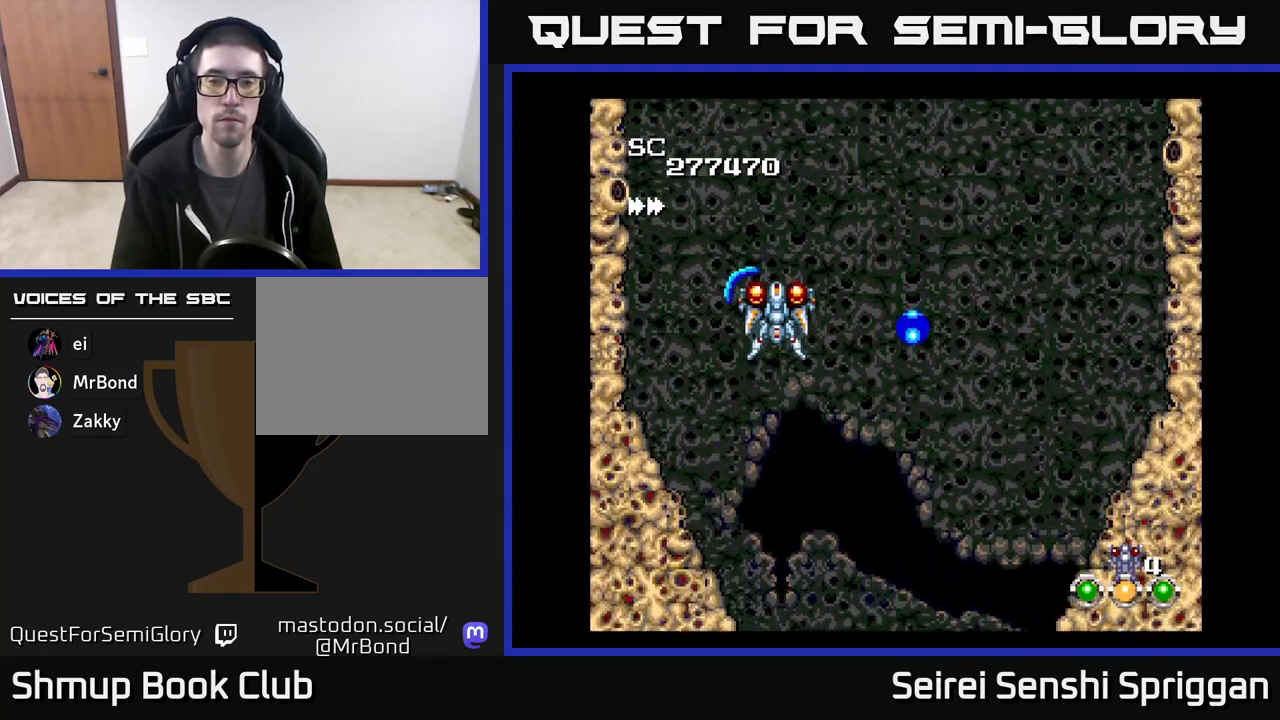
{"buttons": [], "events": []}
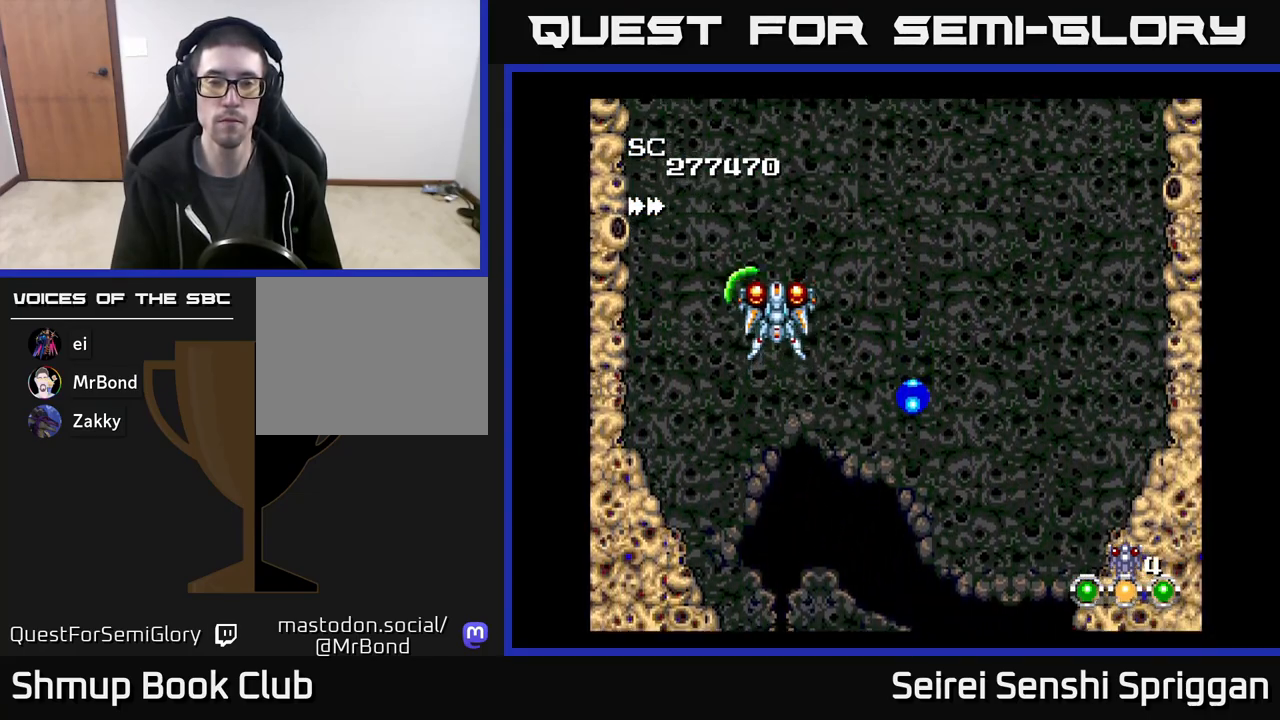
{"buttons": [], "events": [[150, "DPAD_RIGHT", "down"], [383, "DPAD_RIGHT", "up"]]}
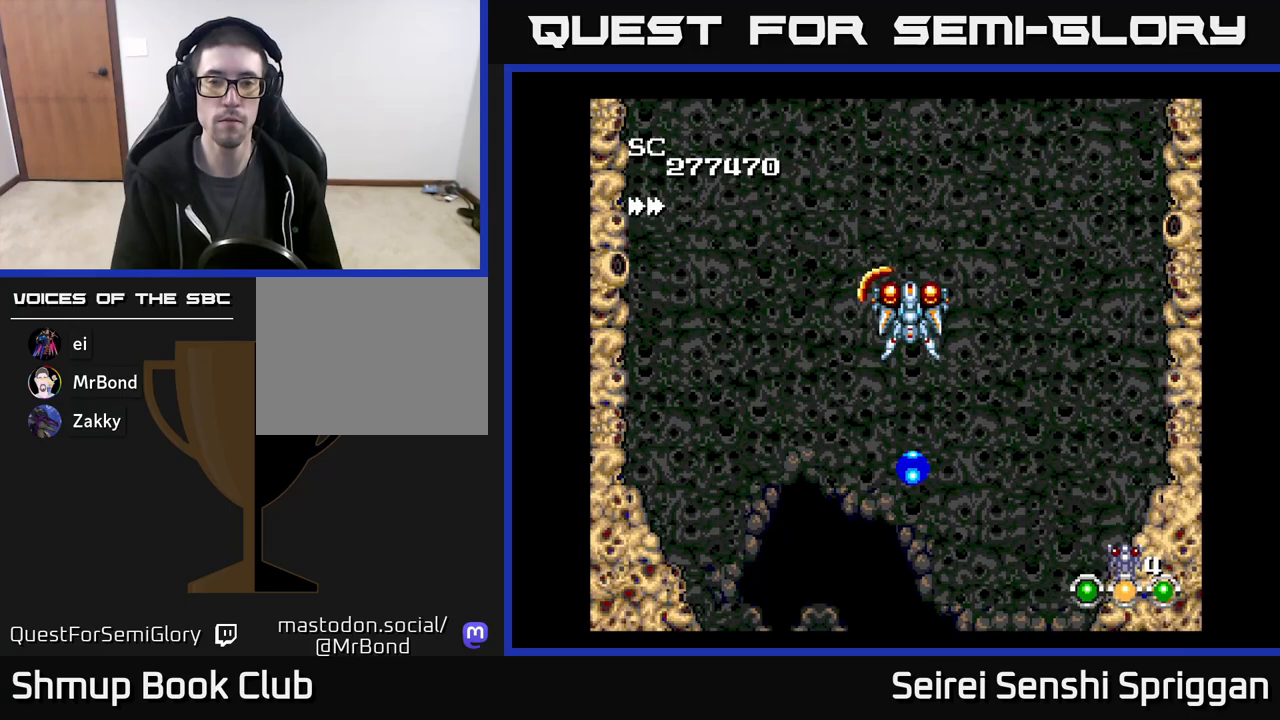
{"buttons": [], "events": [[417, "DPAD_LEFT", "down"], [467, "DPAD_LEFT", "up"]]}
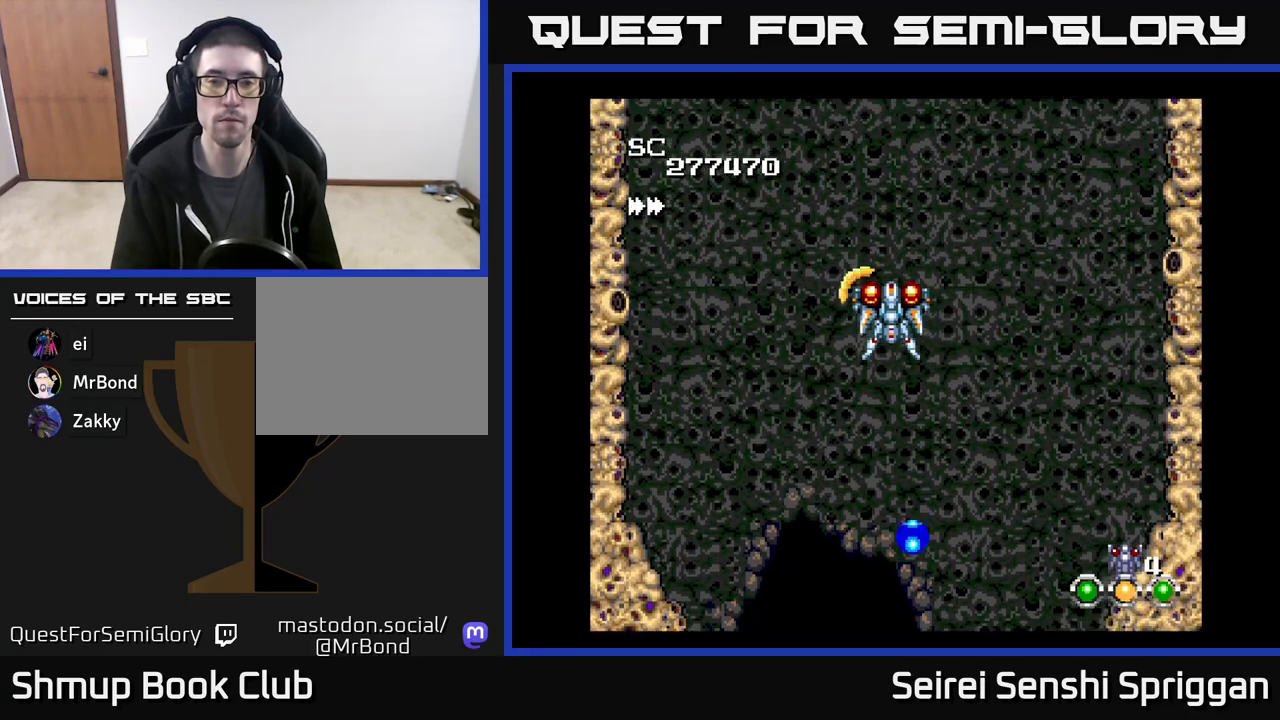
{"buttons": [], "events": []}
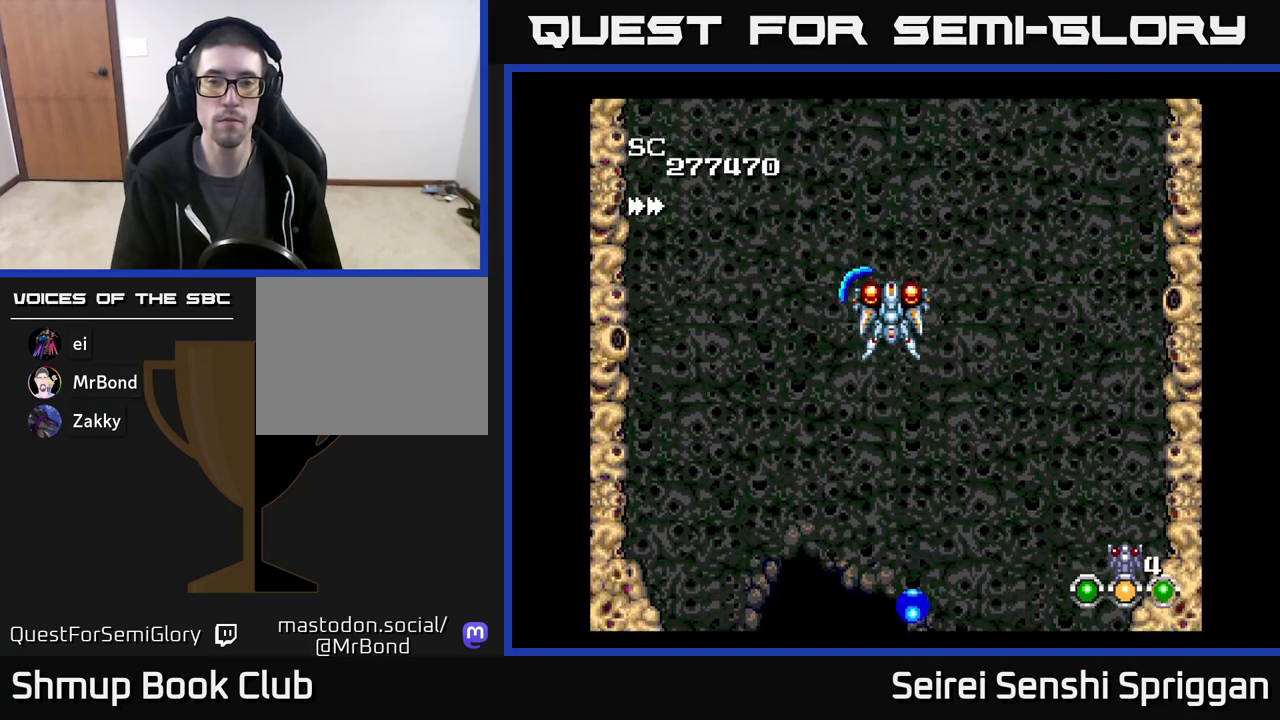
{"buttons": [], "events": []}
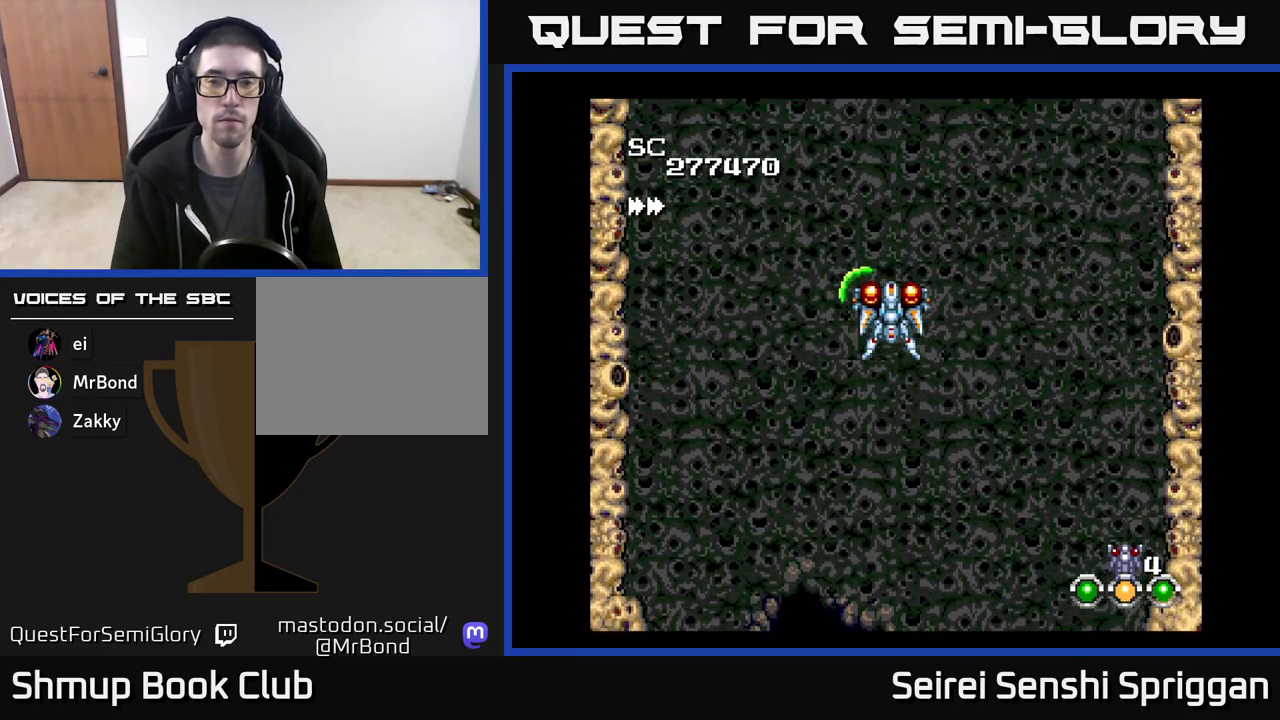
{"buttons": [], "events": [[167, "DPAD_DOWN", "down"], [500, "DPAD_DOWN", "up"]]}
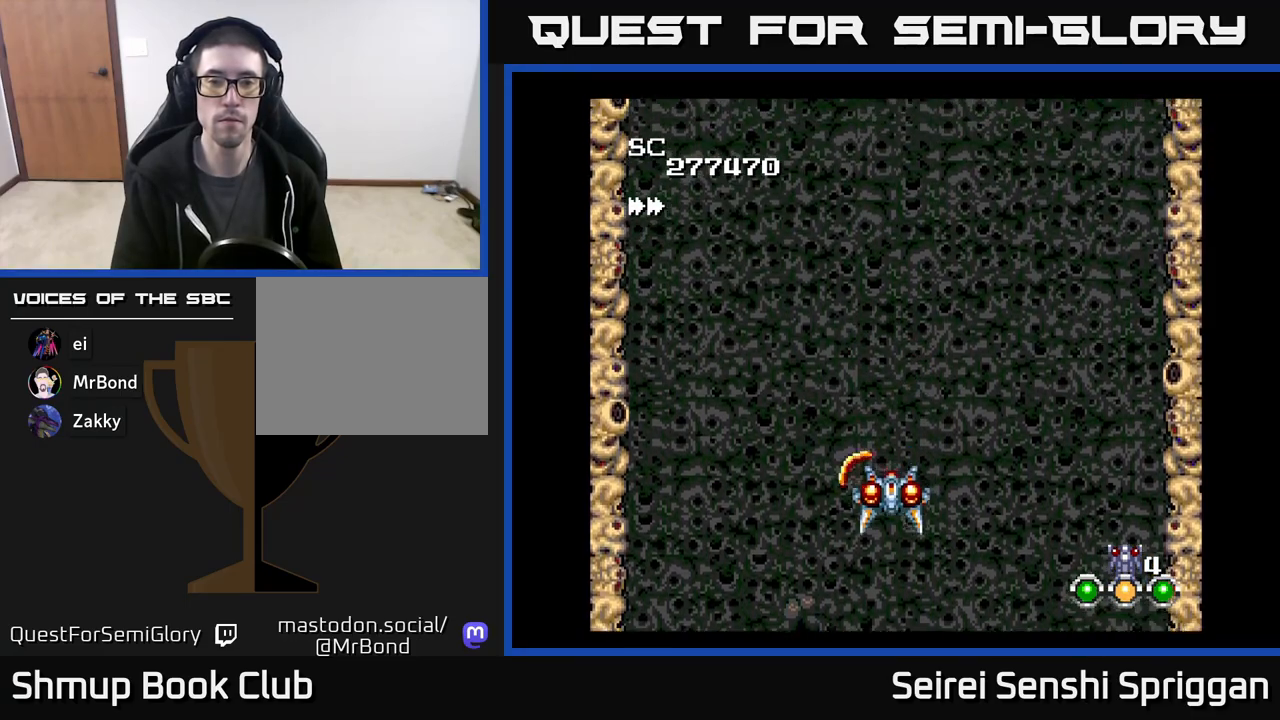
{"buttons": [], "events": []}
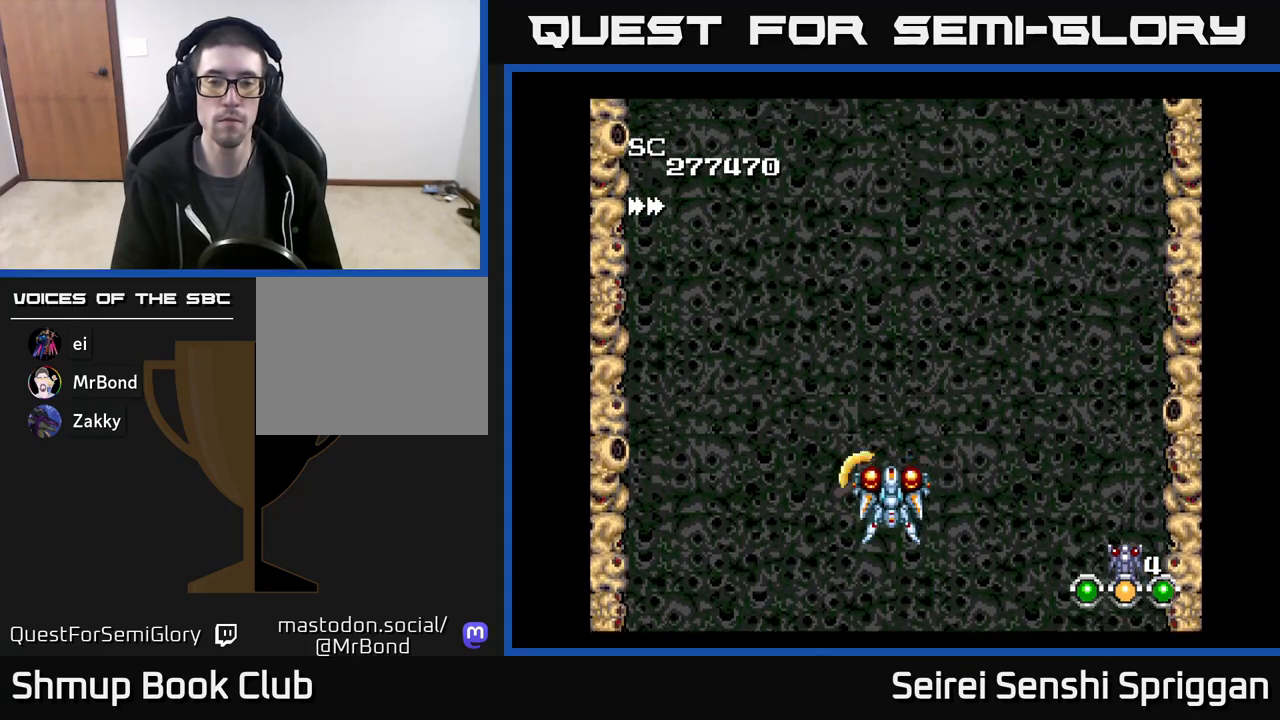
{"buttons": [], "events": []}
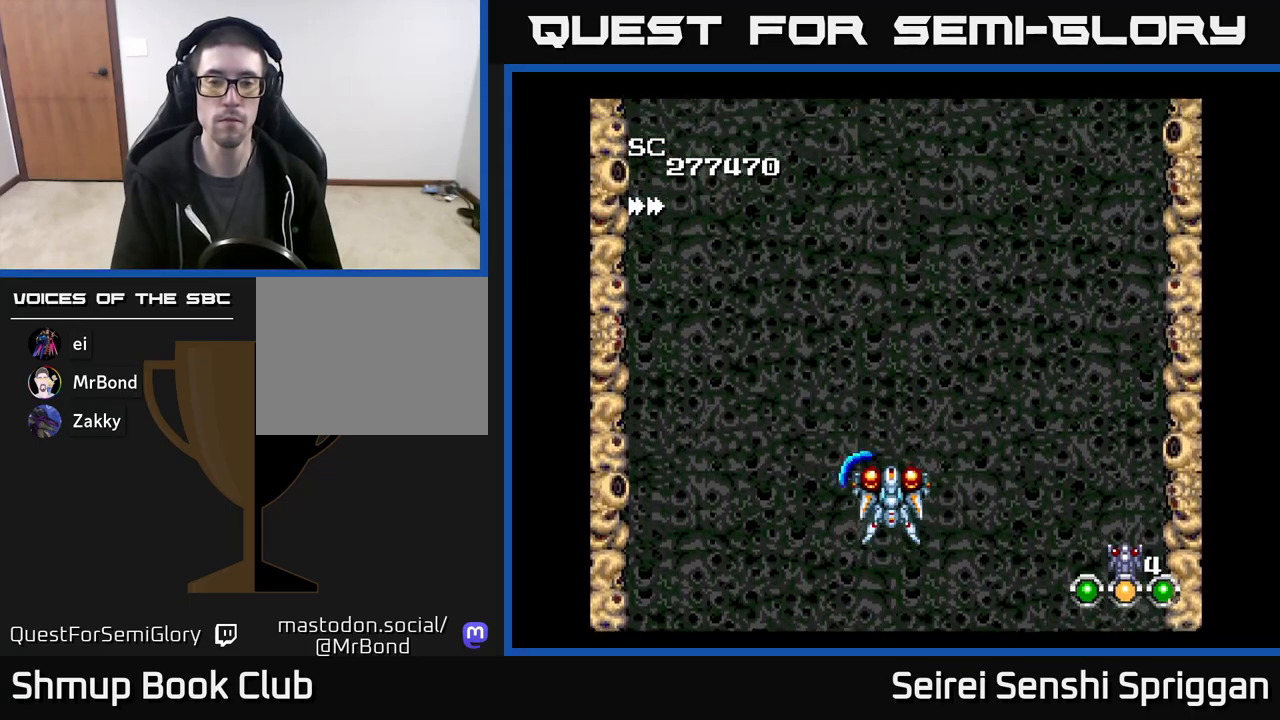
{"buttons": ["X"], "events": [[83, "X", "down"]]}
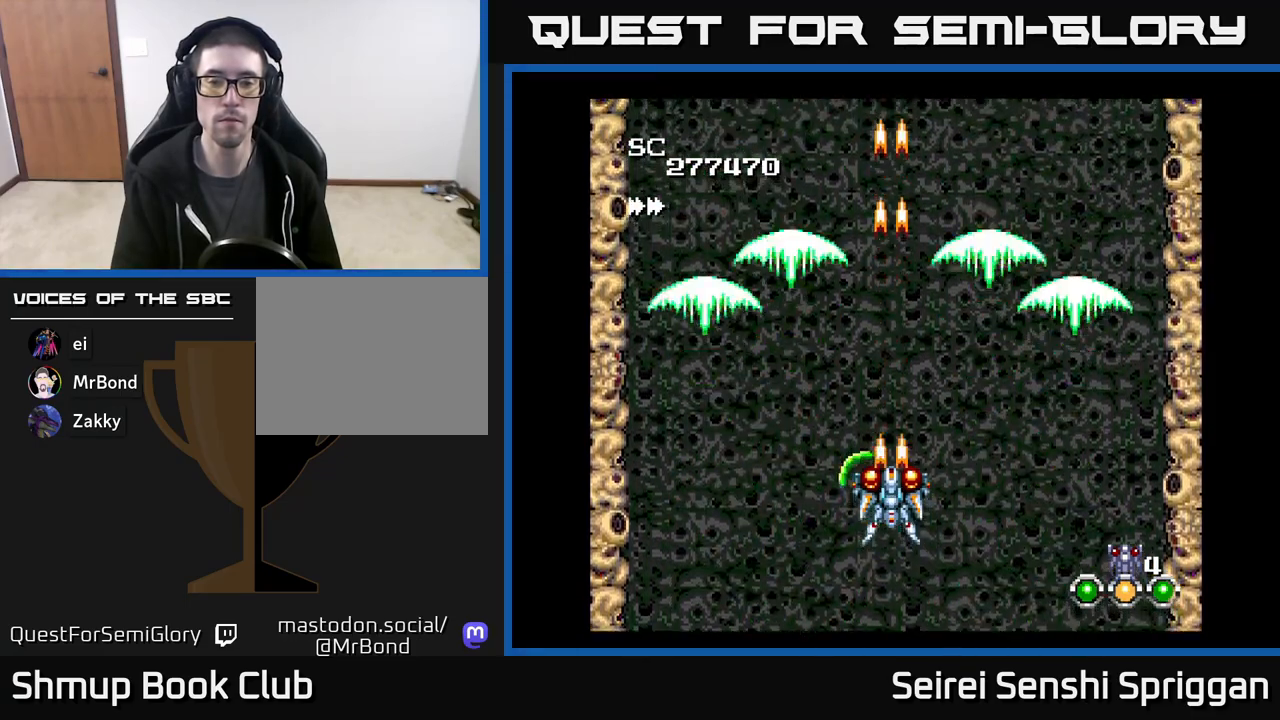
{"buttons": ["X"], "events": [[300, "DPAD_RIGHT", "down"], [333, "DPAD_RIGHT", "up"]]}
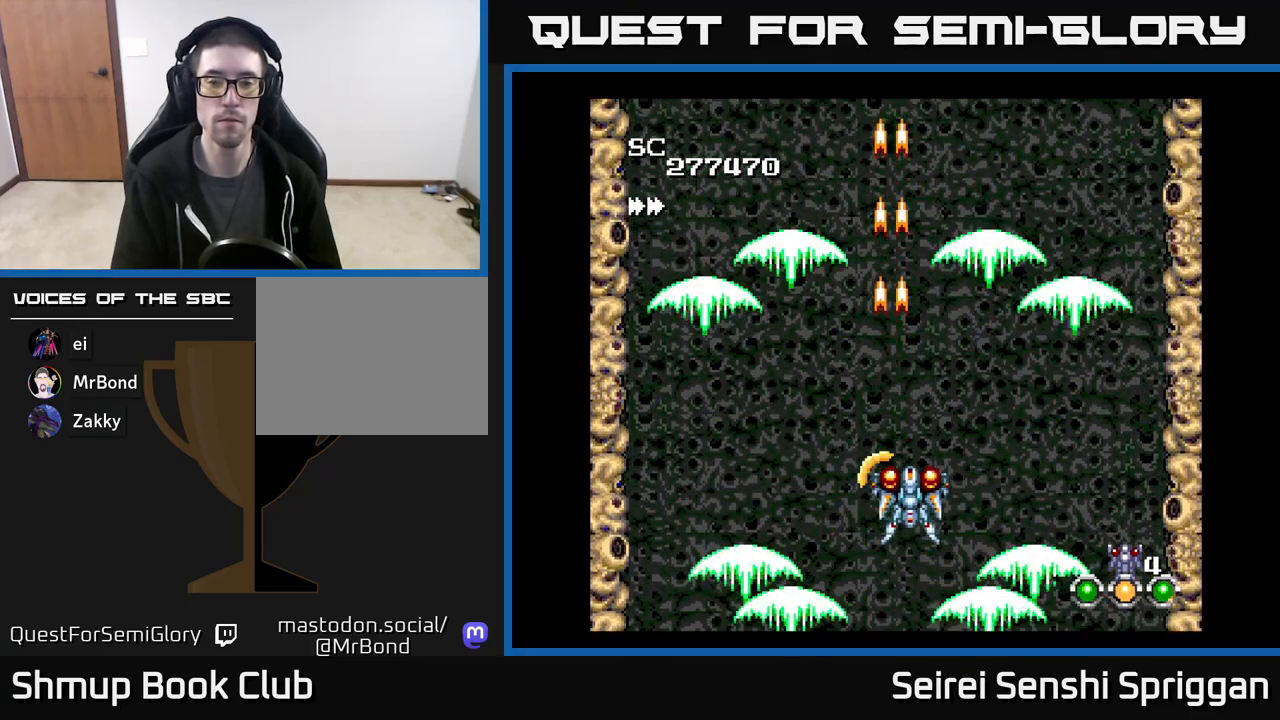
{"buttons": [], "events": [[233, "X", "up"]]}
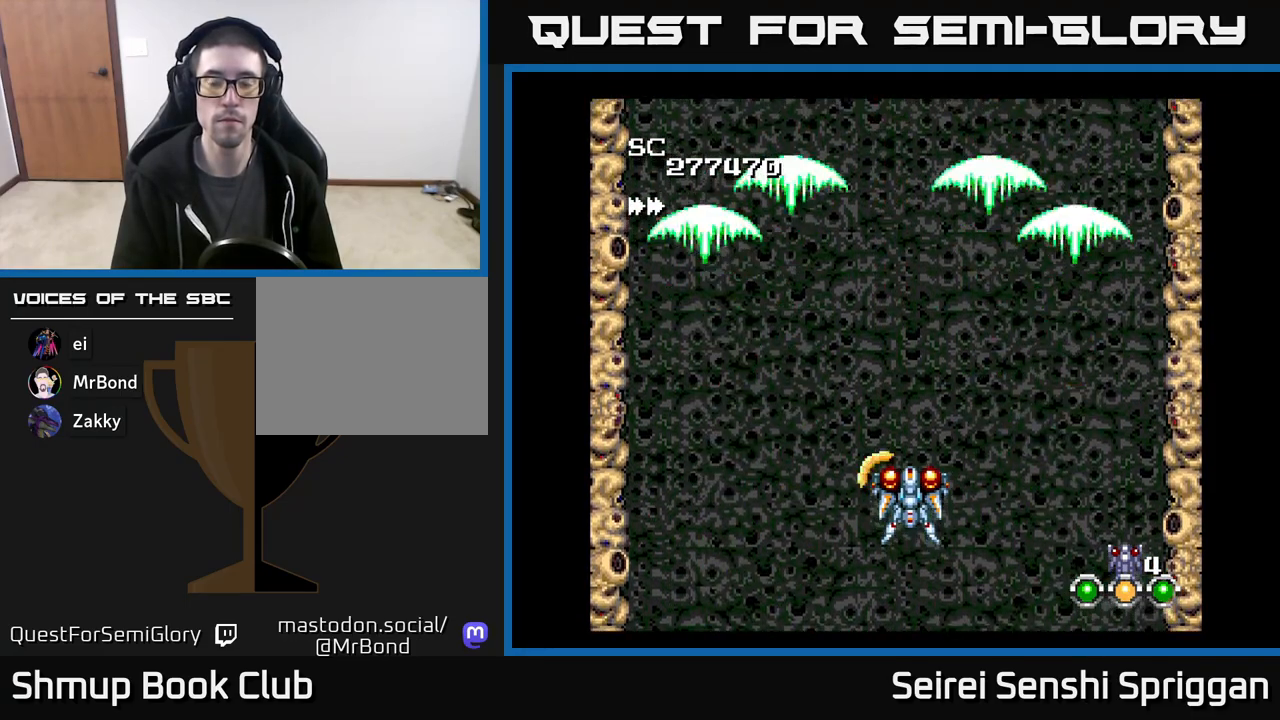
{"buttons": ["X"], "events": [[467, "X", "down"]]}
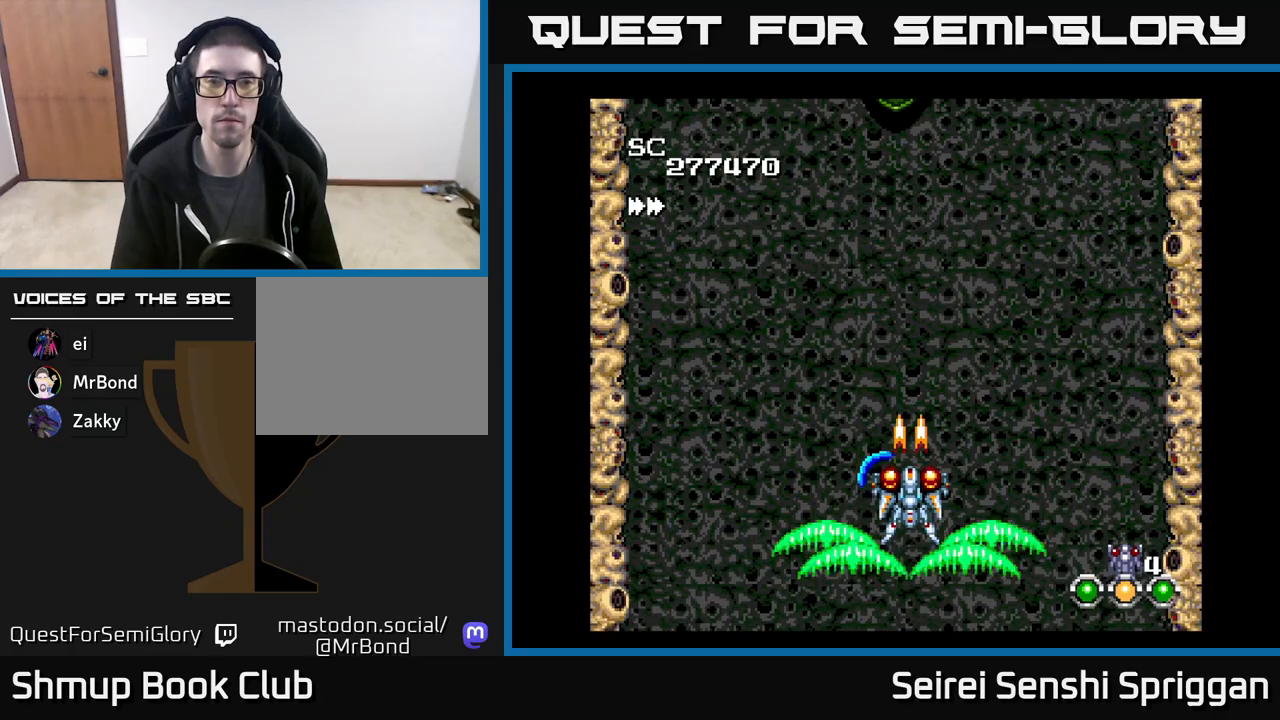
{"buttons": ["X", "DPAD_UP"], "events": [[367, "DPAD_LEFT", "down"], [383, "DPAD_UP", "down"], [400, "DPAD_LEFT", "up"]]}
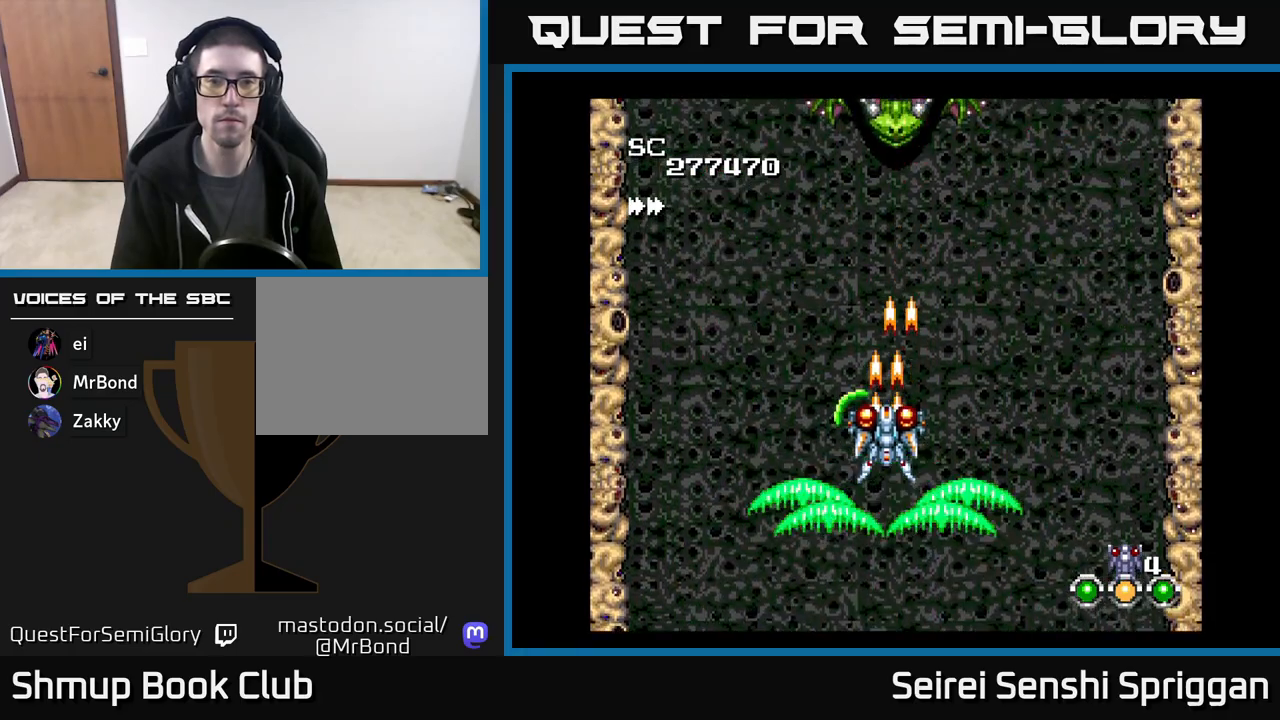
{"buttons": ["X"], "events": [[17, "DPAD_UP", "up"]]}
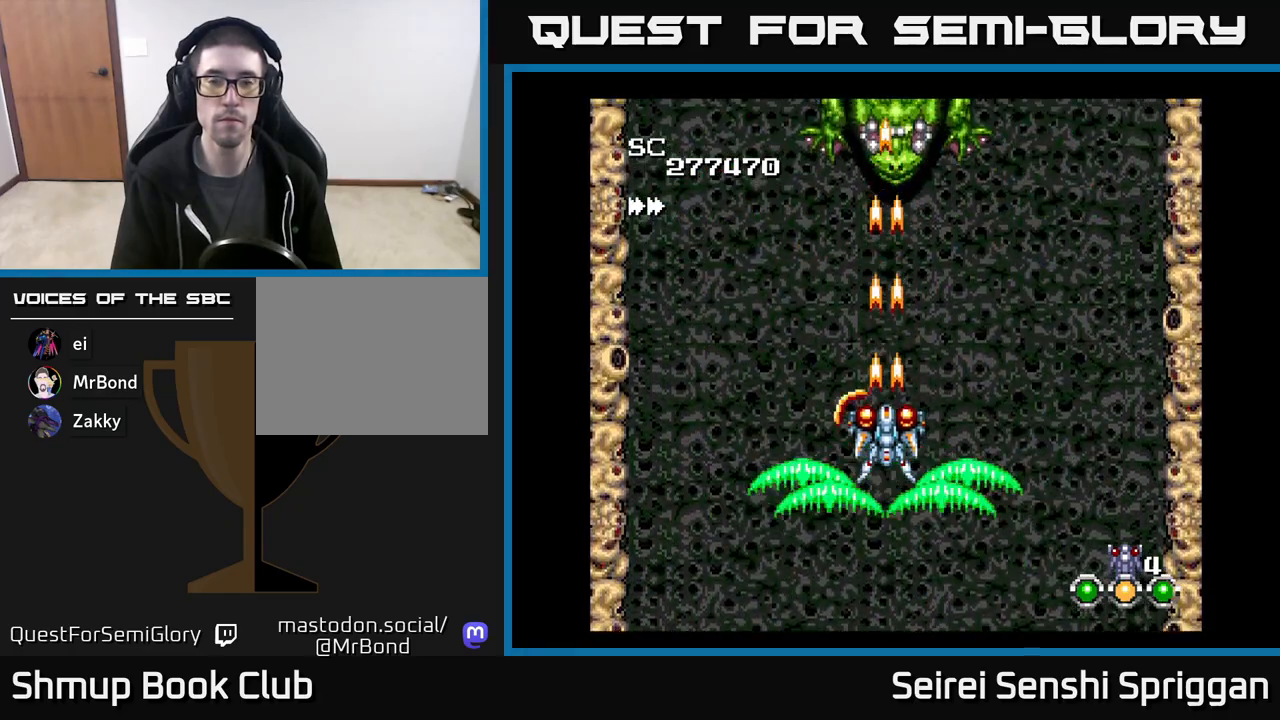
{"buttons": ["X"], "events": []}
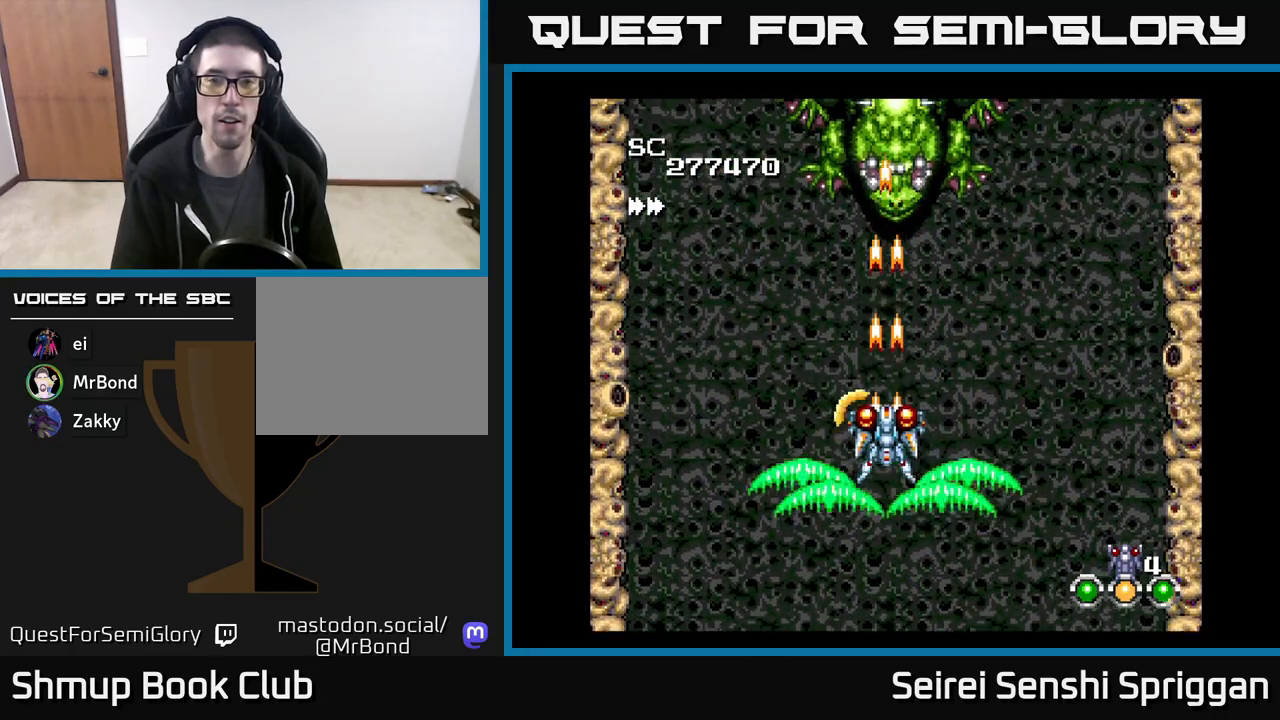
{"buttons": ["X"], "events": []}
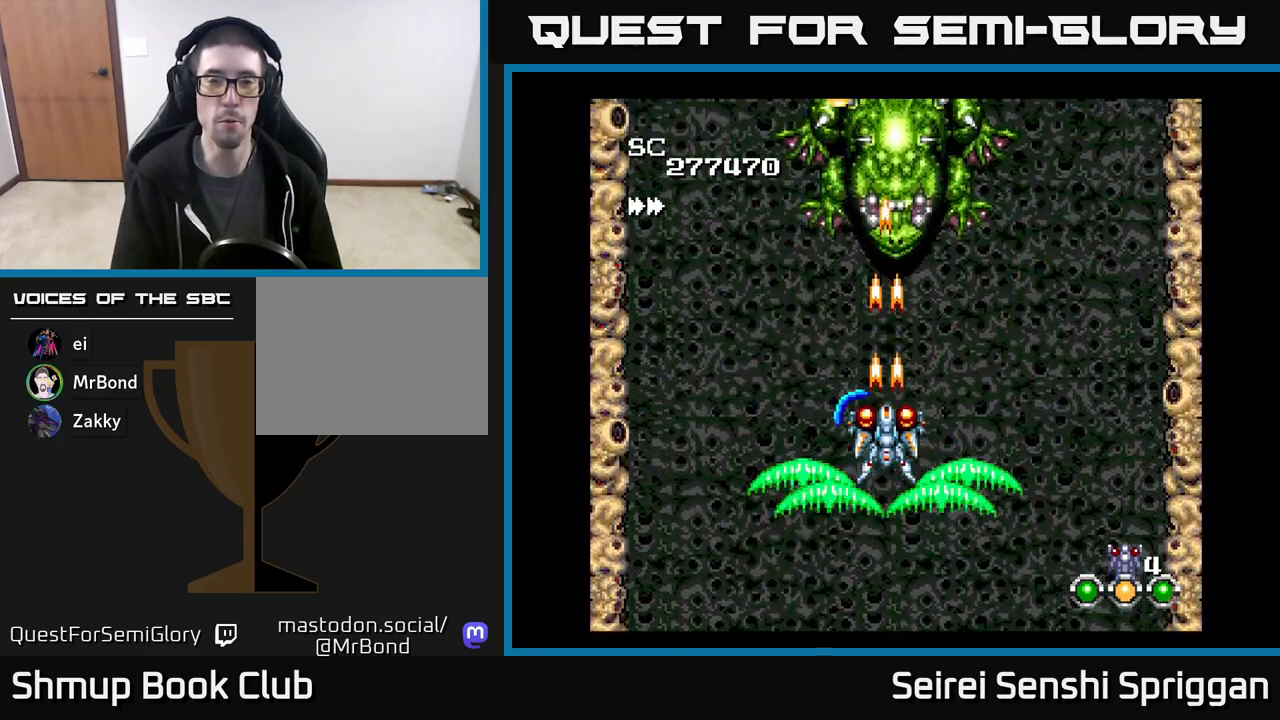
{"buttons": ["X"], "events": []}
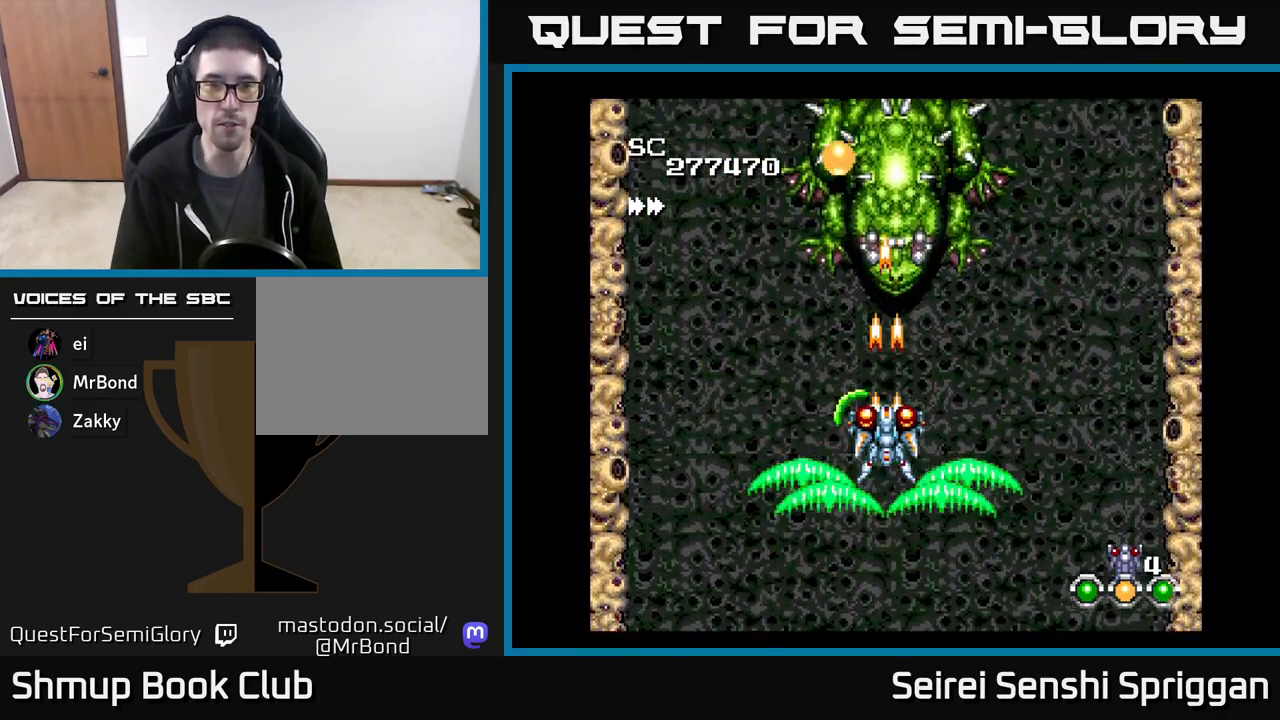
{"buttons": ["X", "DPAD_DOWN"], "events": [[333, "DPAD_DOWN", "down"]]}
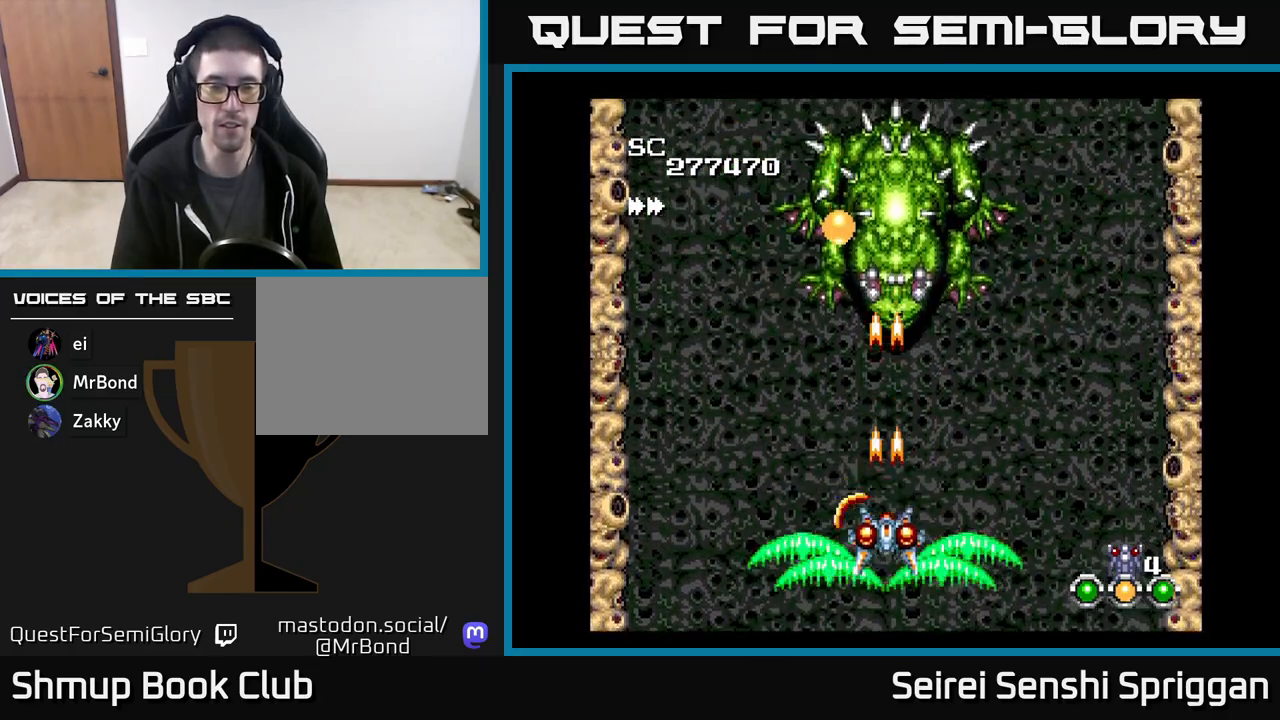
{"buttons": ["X"], "events": [[33, "DPAD_DOWN", "up"]]}
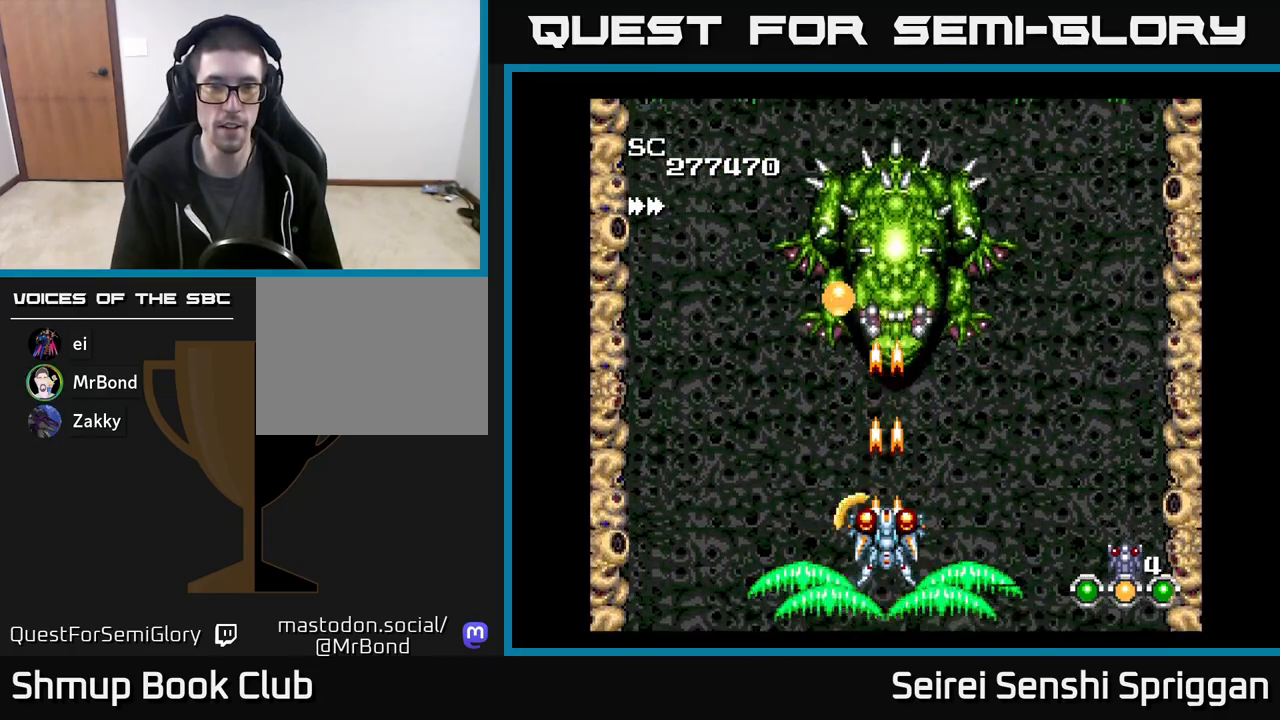
{"buttons": ["X"], "events": [[183, "DPAD_LEFT", "down"], [317, "DPAD_LEFT", "up"]]}
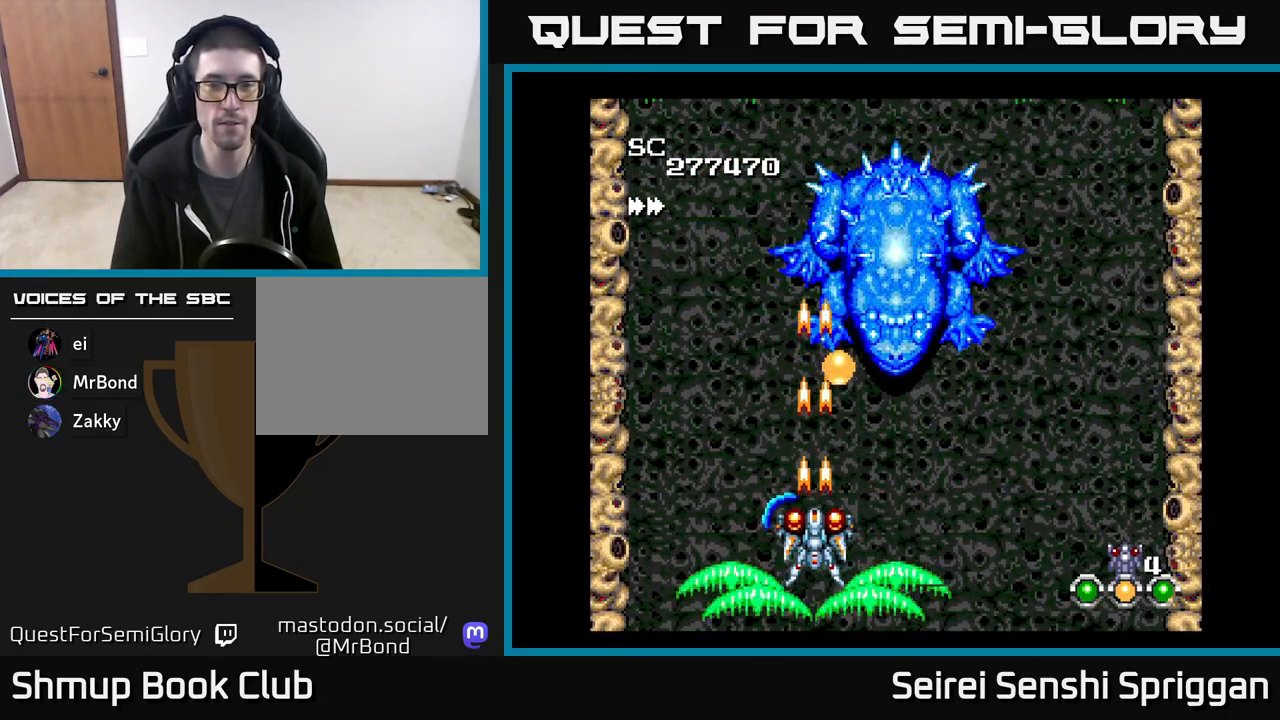
{"buttons": ["X", "DPAD_DOWN", "DPAD_LEFT"], "events": [[33, "DPAD_RIGHT", "down"], [100, "DPAD_RIGHT", "up"], [117, "DPAD_UP", "down"], [283, "DPAD_UP", "up"], [383, "DPAD_LEFT", "down"], [400, "DPAD_DOWN", "down"]]}
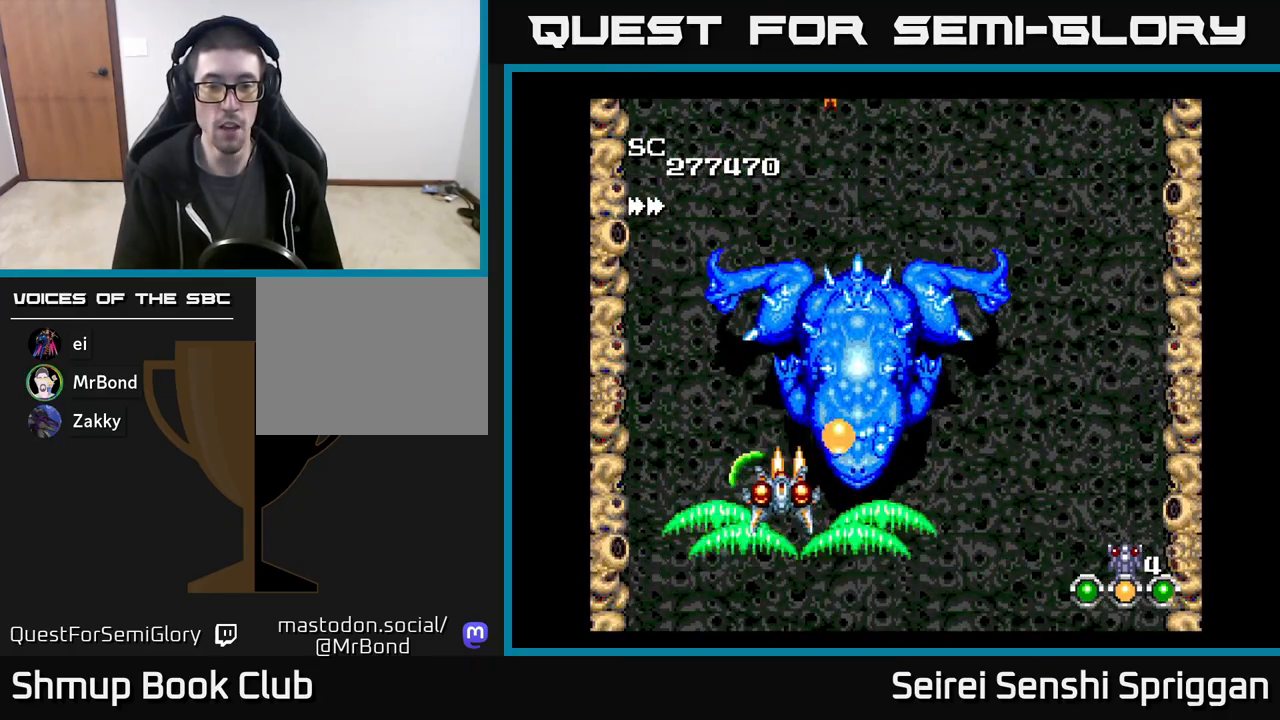
{"buttons": ["X", "DPAD_RIGHT"], "events": [[233, "DPAD_LEFT", "up"], [267, "DPAD_RIGHT", "down"], [300, "DPAD_DOWN", "up"]]}
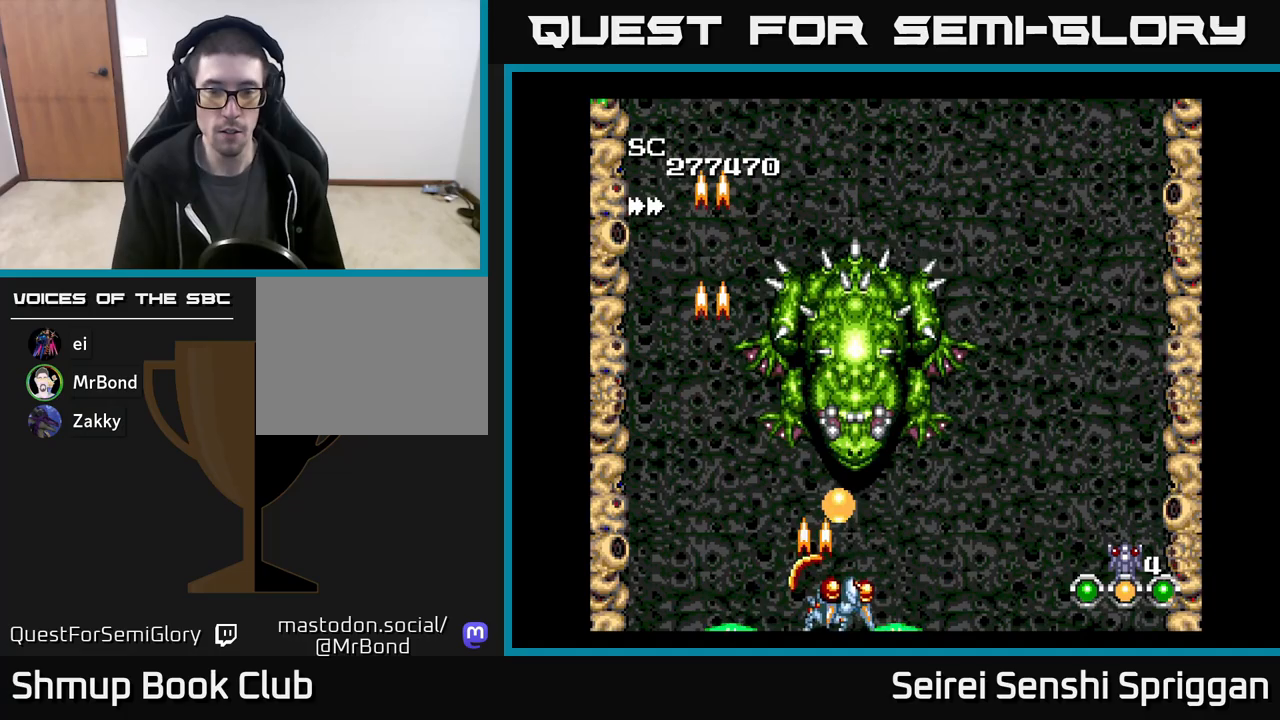
{"buttons": ["X", "DPAD_DOWN"], "events": [[33, "DPAD_RIGHT", "up"], [33, "DPAD_UP", "down"], [150, "DPAD_UP", "up"], [333, "DPAD_DOWN", "down"]]}
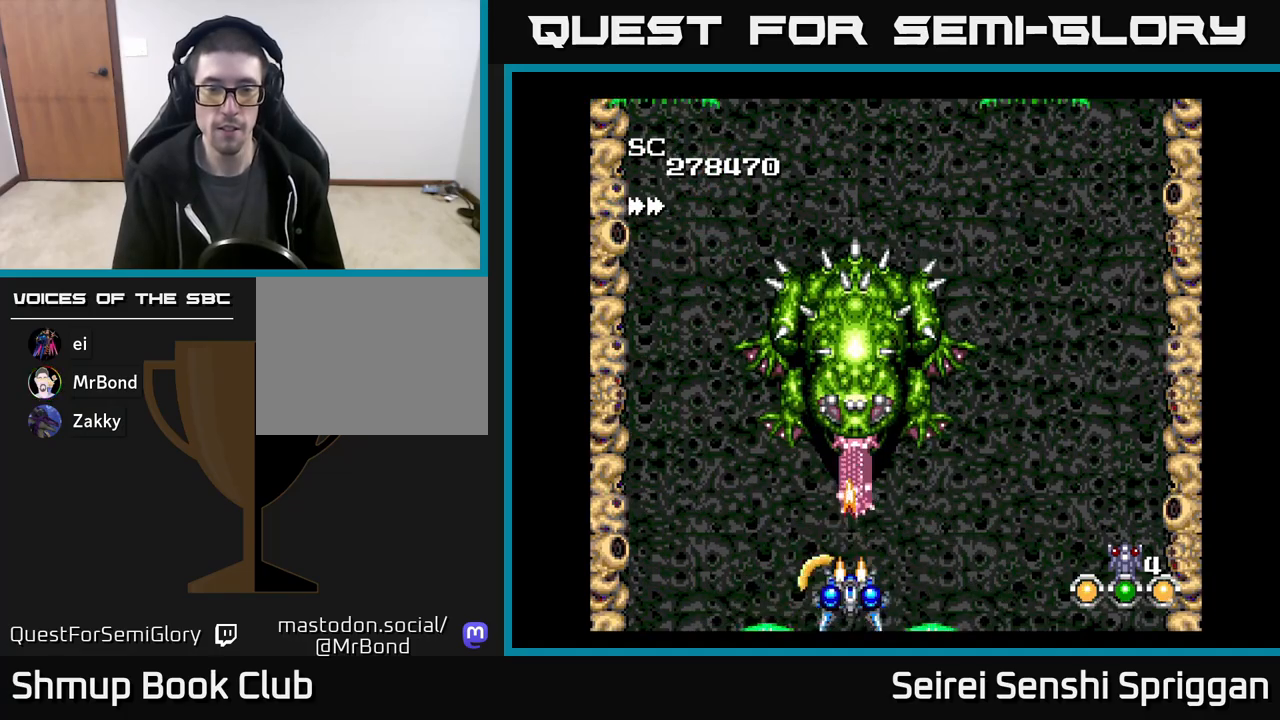
{"buttons": ["X", "DPAD_UP"], "events": [[17, "DPAD_DOWN", "up"], [50, "DPAD_RIGHT", "down"], [300, "DPAD_RIGHT", "up"], [317, "DPAD_UP", "down"]]}